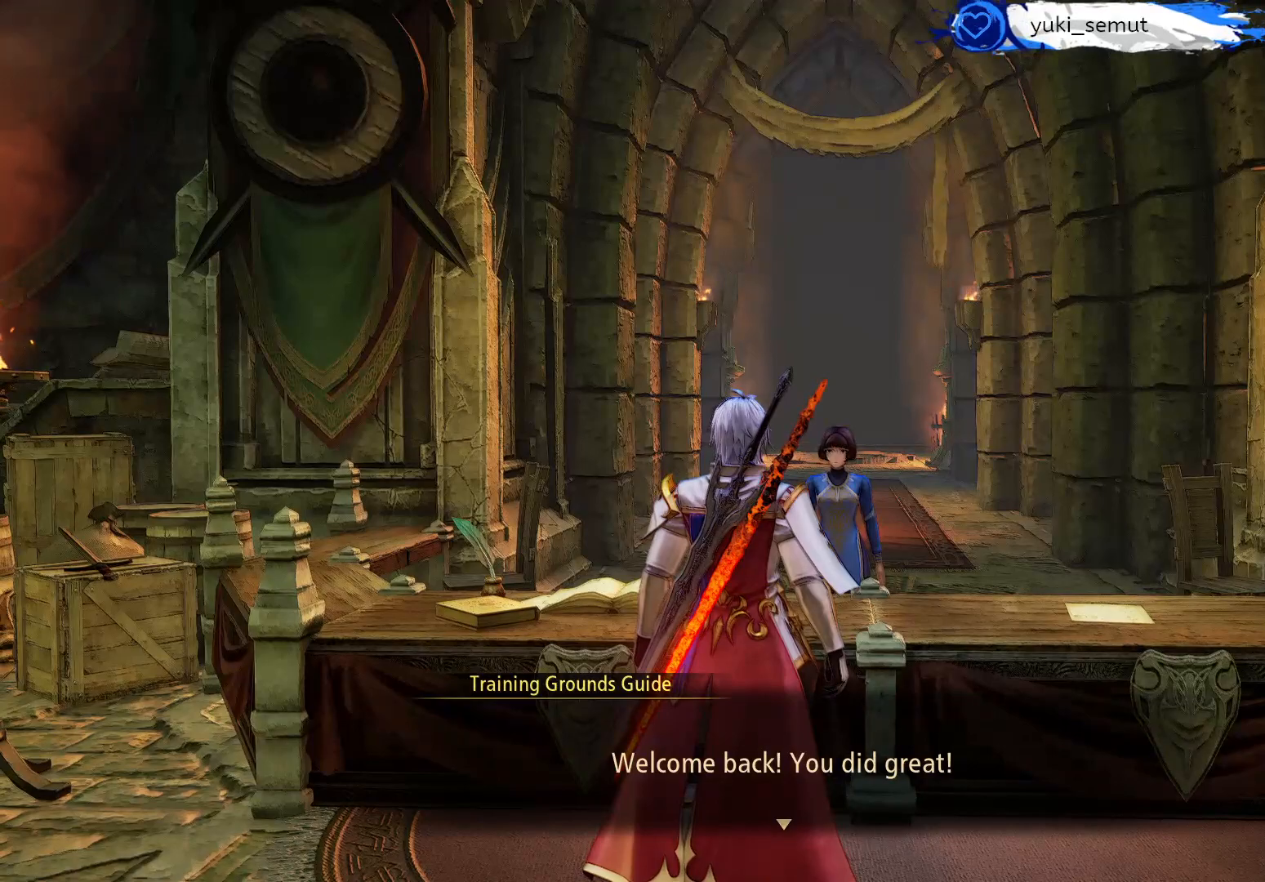
Gameplay with a controller (Xbox layout); each line is a JSON object with the inputs held at the frame after it. "events" lists button and stick changes between this image and that frame as [ms after this image, input, new state], when the widget could be followed in between.
{"buttons": [], "left_stick": "down", "right_stick": "center", "events": [[17, "A", "down"], [117, "A", "up"], [133, "left_stick", "down"]]}
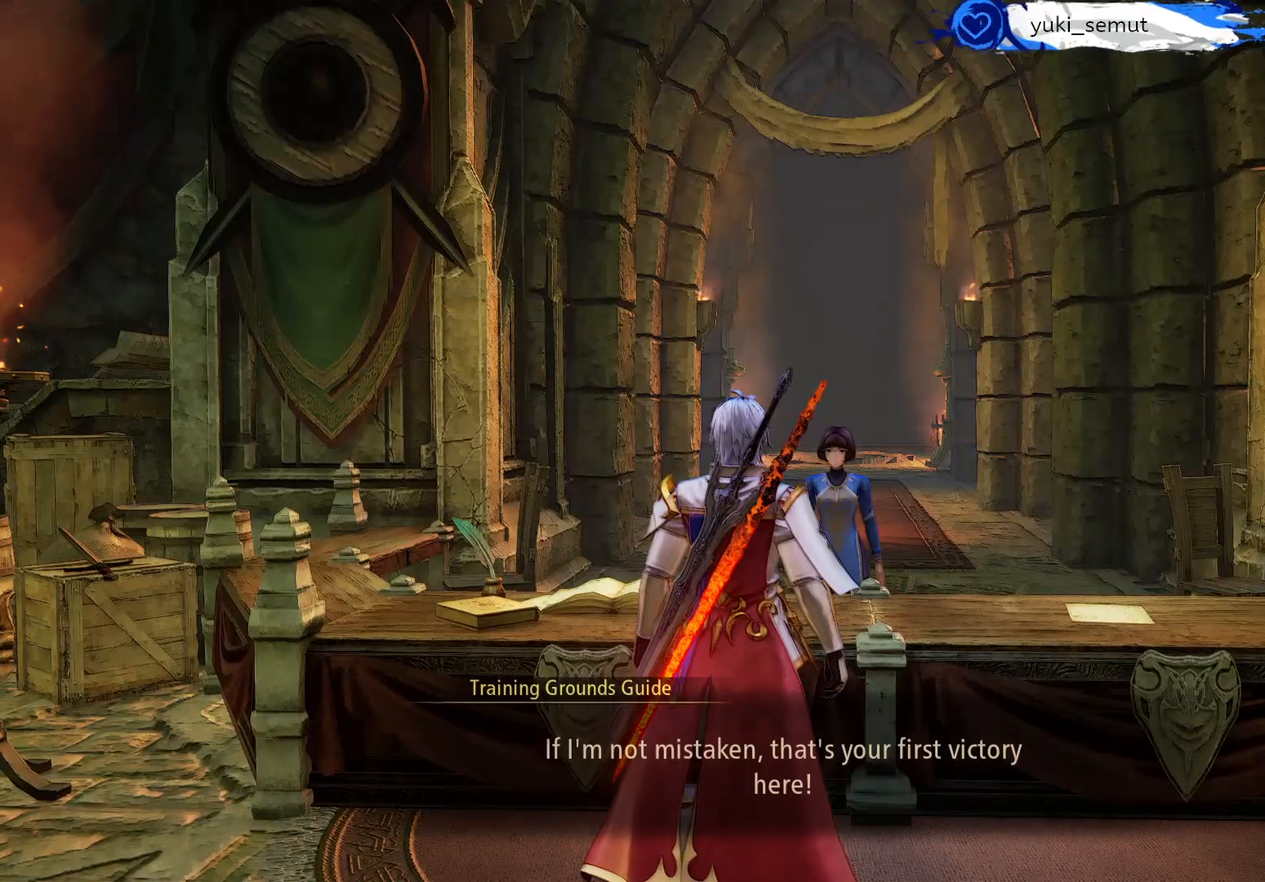
{"buttons": [], "left_stick": "down", "right_stick": "right", "events": [[17, "right_stick", "right"]]}
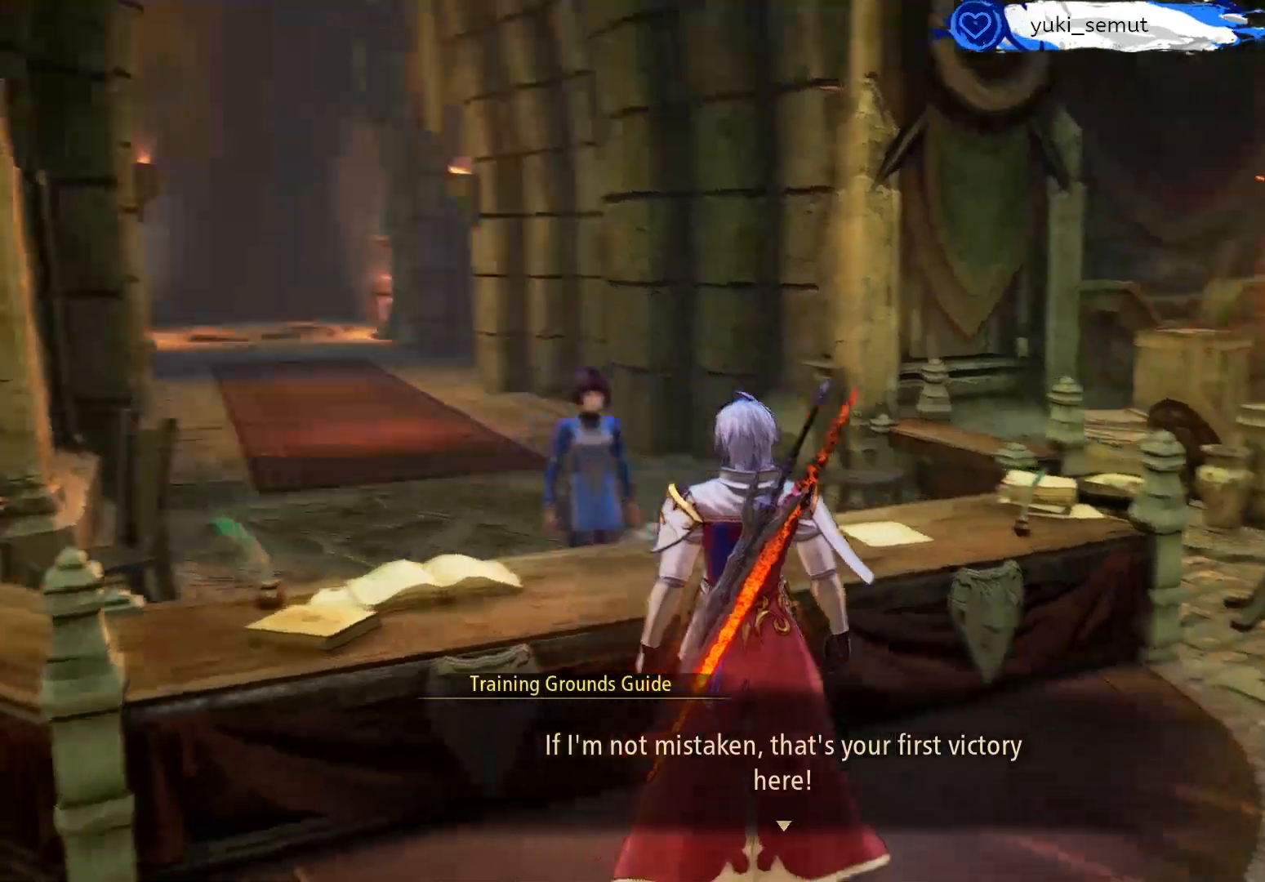
{"buttons": [], "left_stick": "right", "right_stick": "right", "events": [[200, "left_stick", "down-right"], [400, "left_stick", "right"]]}
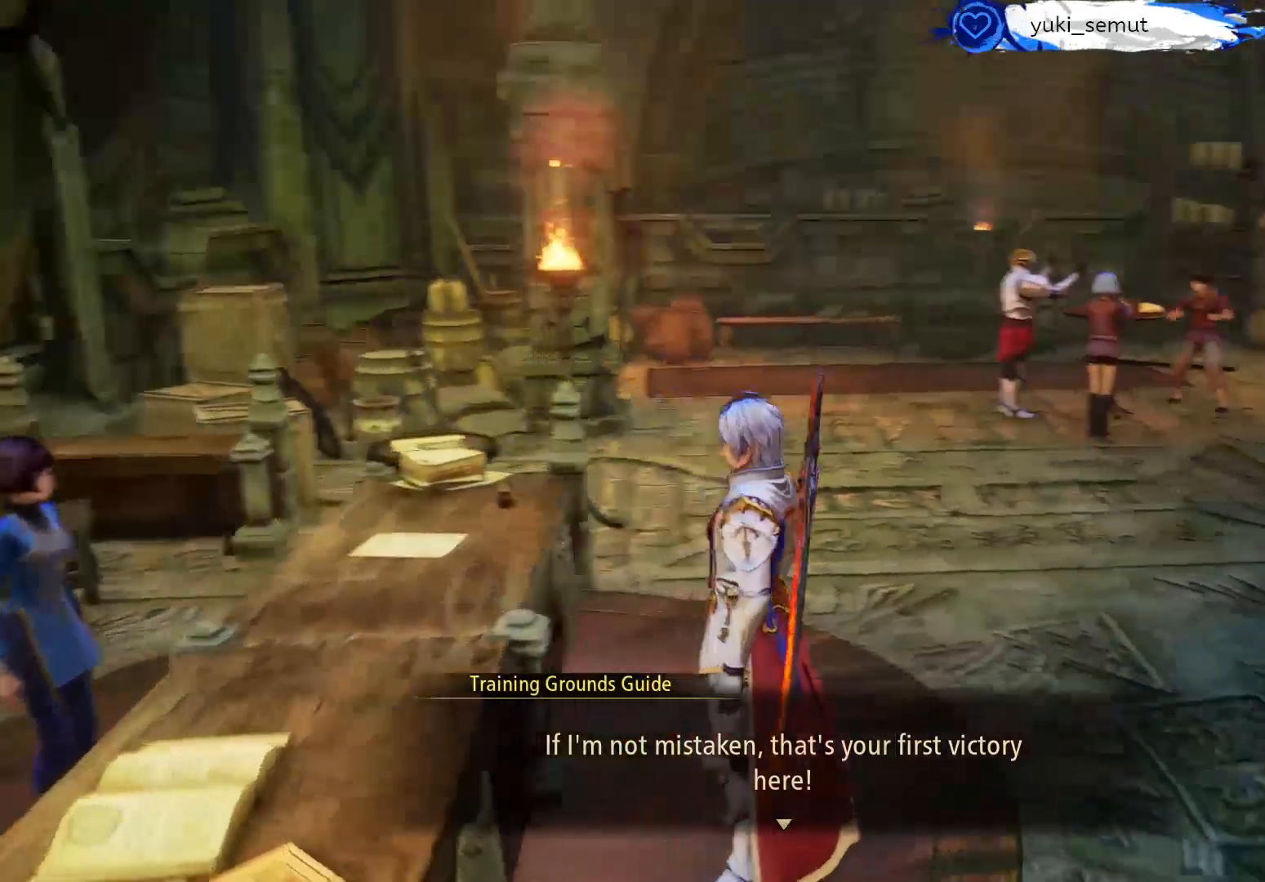
{"buttons": ["A"], "left_stick": "up-right", "right_stick": "center", "events": [[183, "left_stick", "up-right"], [317, "right_stick", "center"], [367, "A", "down"]]}
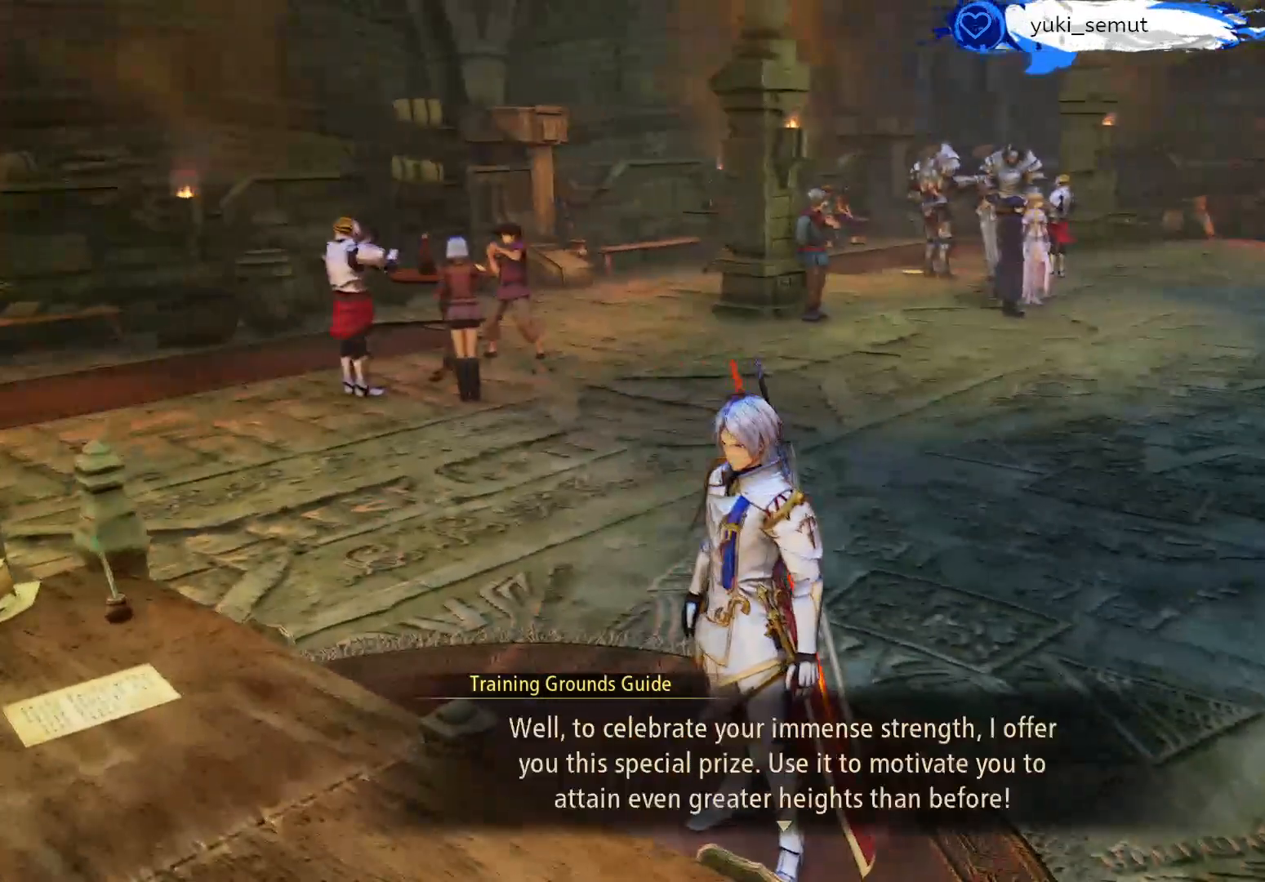
{"buttons": [], "left_stick": "center", "right_stick": "center", "events": [[17, "A", "up"], [17, "left_stick", "up"], [117, "left_stick", "center"]]}
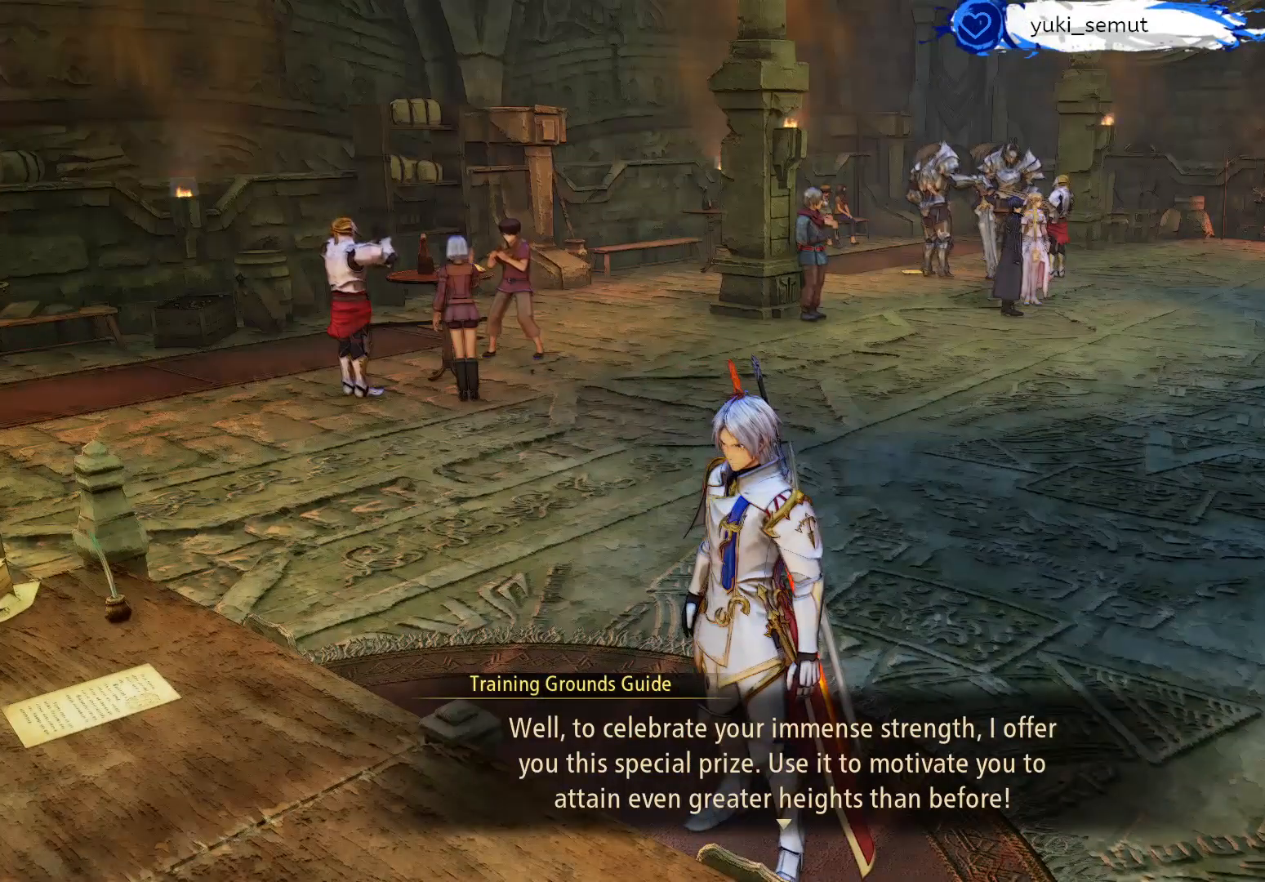
{"buttons": [], "left_stick": "center", "right_stick": "center", "events": []}
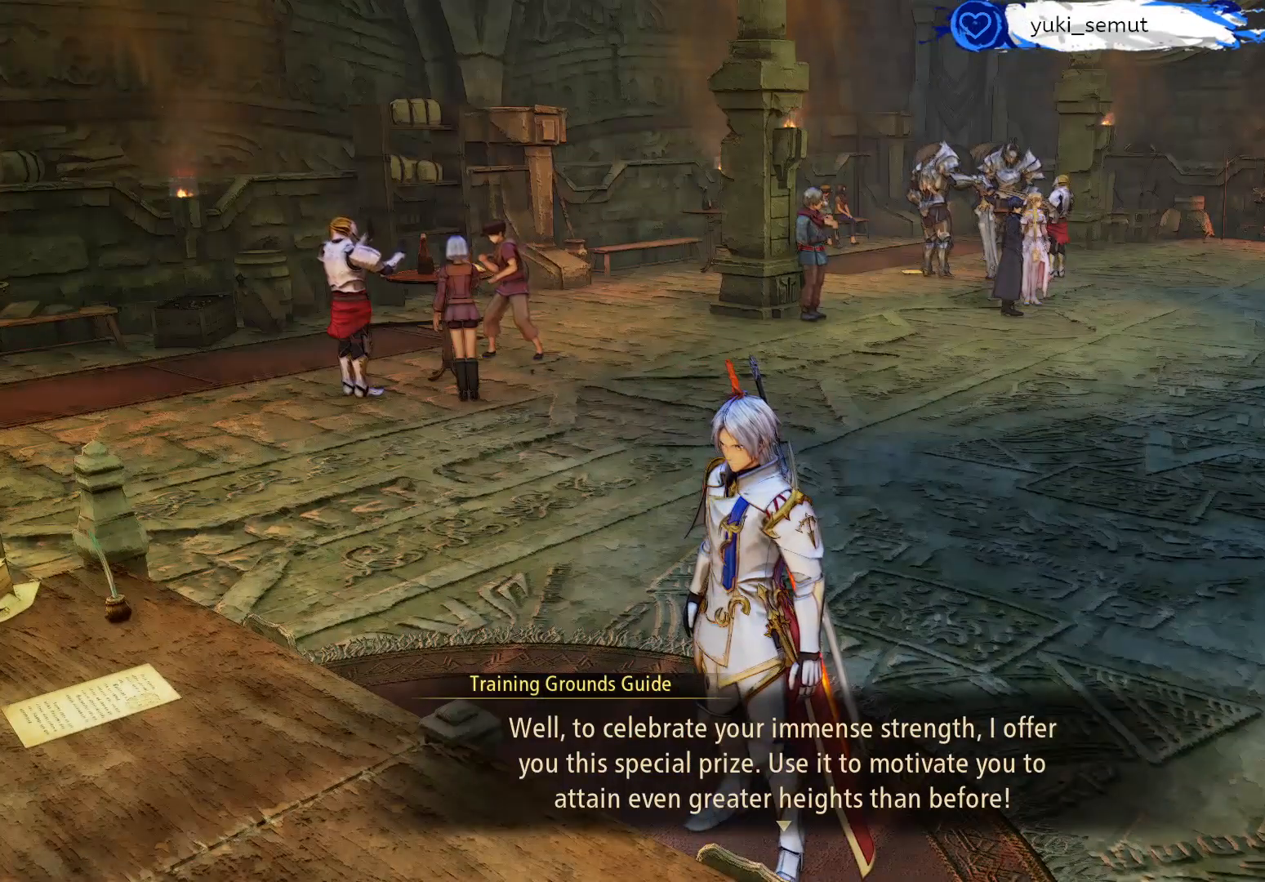
{"buttons": [], "left_stick": "center", "right_stick": "center", "events": []}
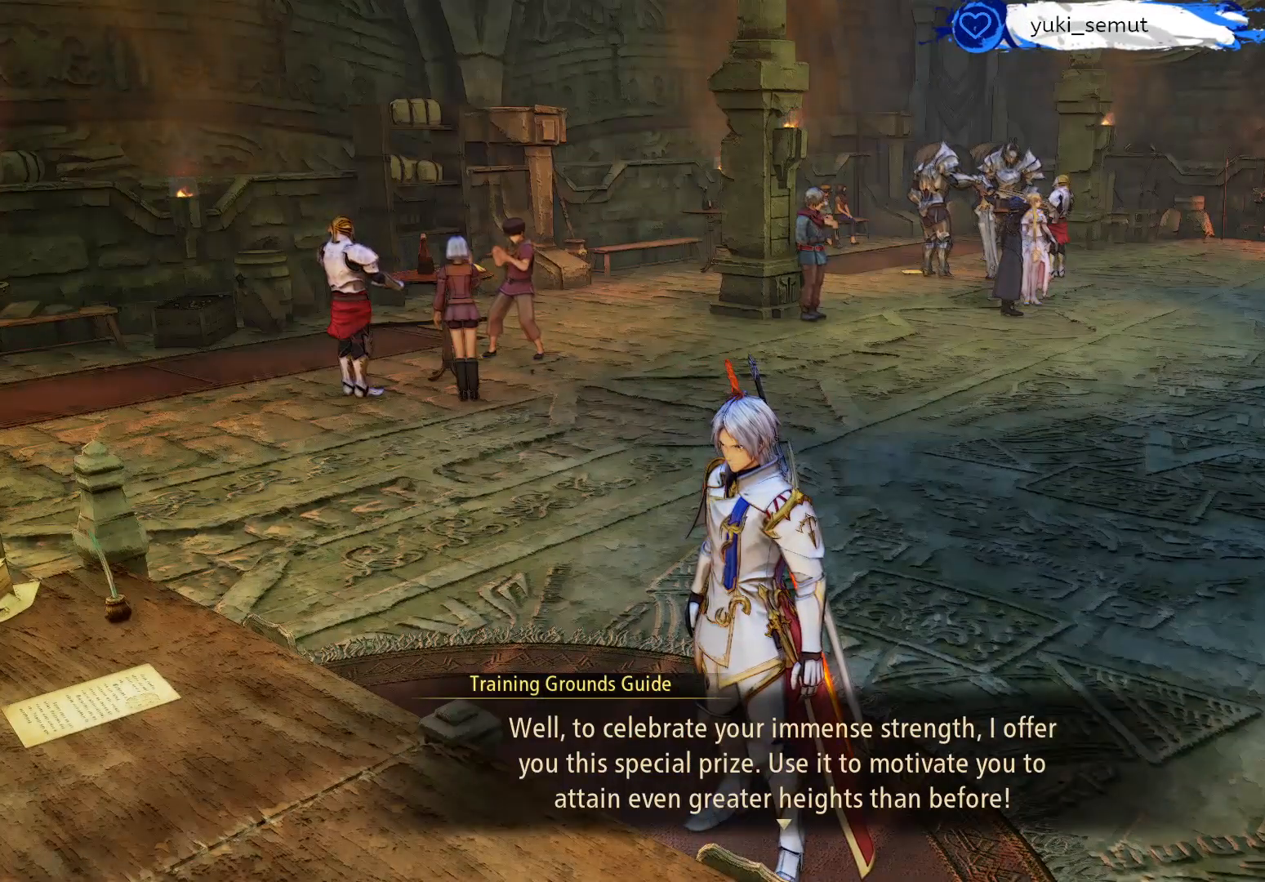
{"buttons": [], "left_stick": "center", "right_stick": "center", "events": []}
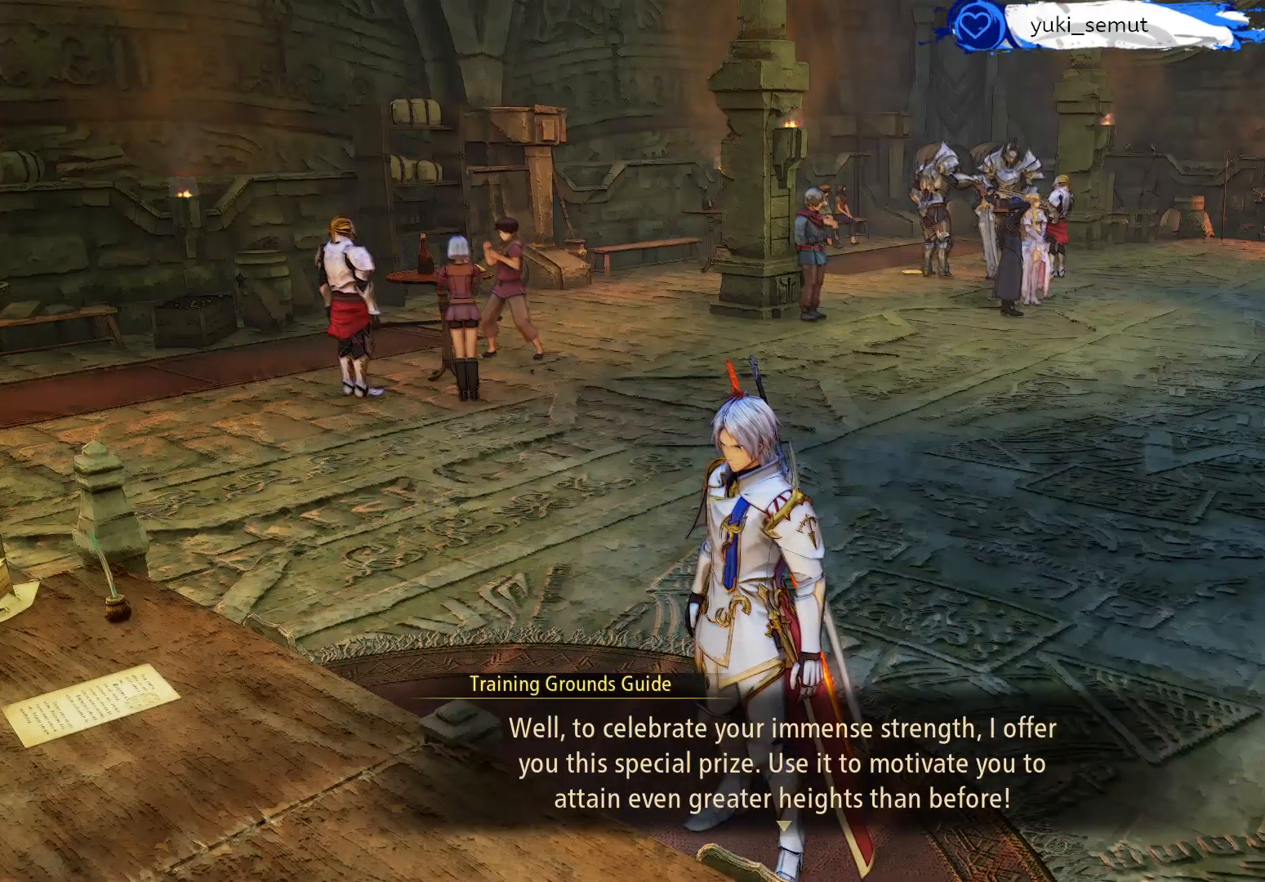
{"buttons": [], "left_stick": "center", "right_stick": "center", "events": []}
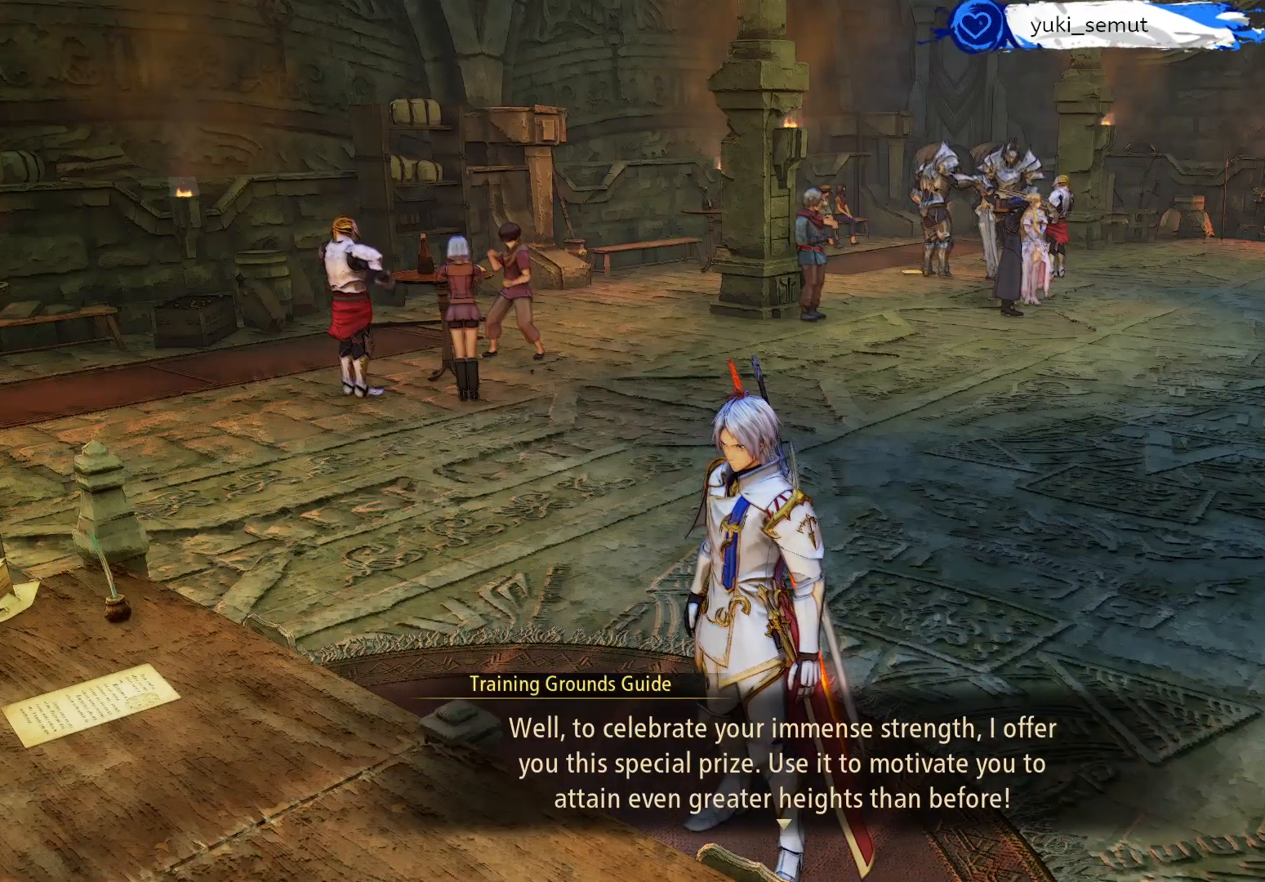
{"buttons": [], "left_stick": "center", "right_stick": "center", "events": []}
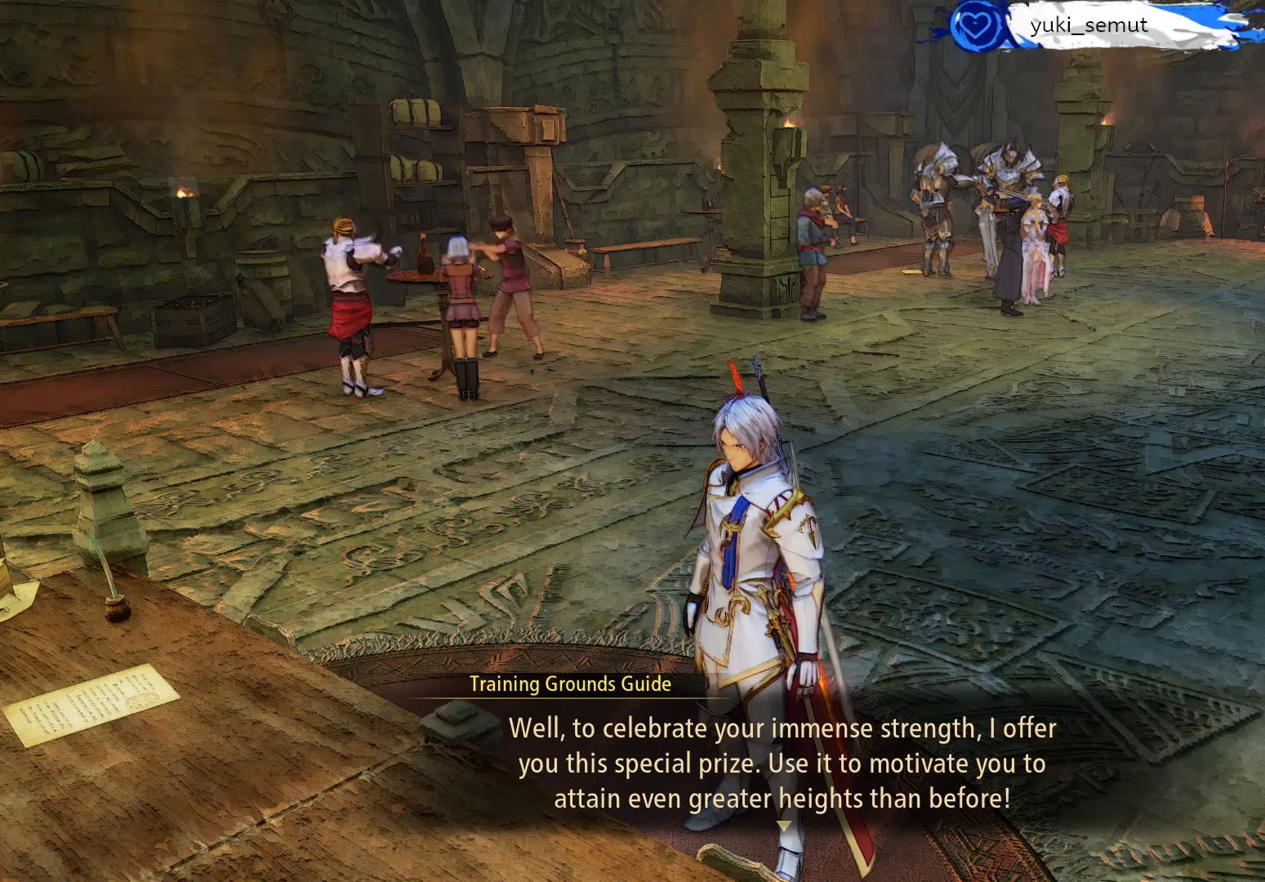
{"buttons": [], "left_stick": "center", "right_stick": "center", "events": []}
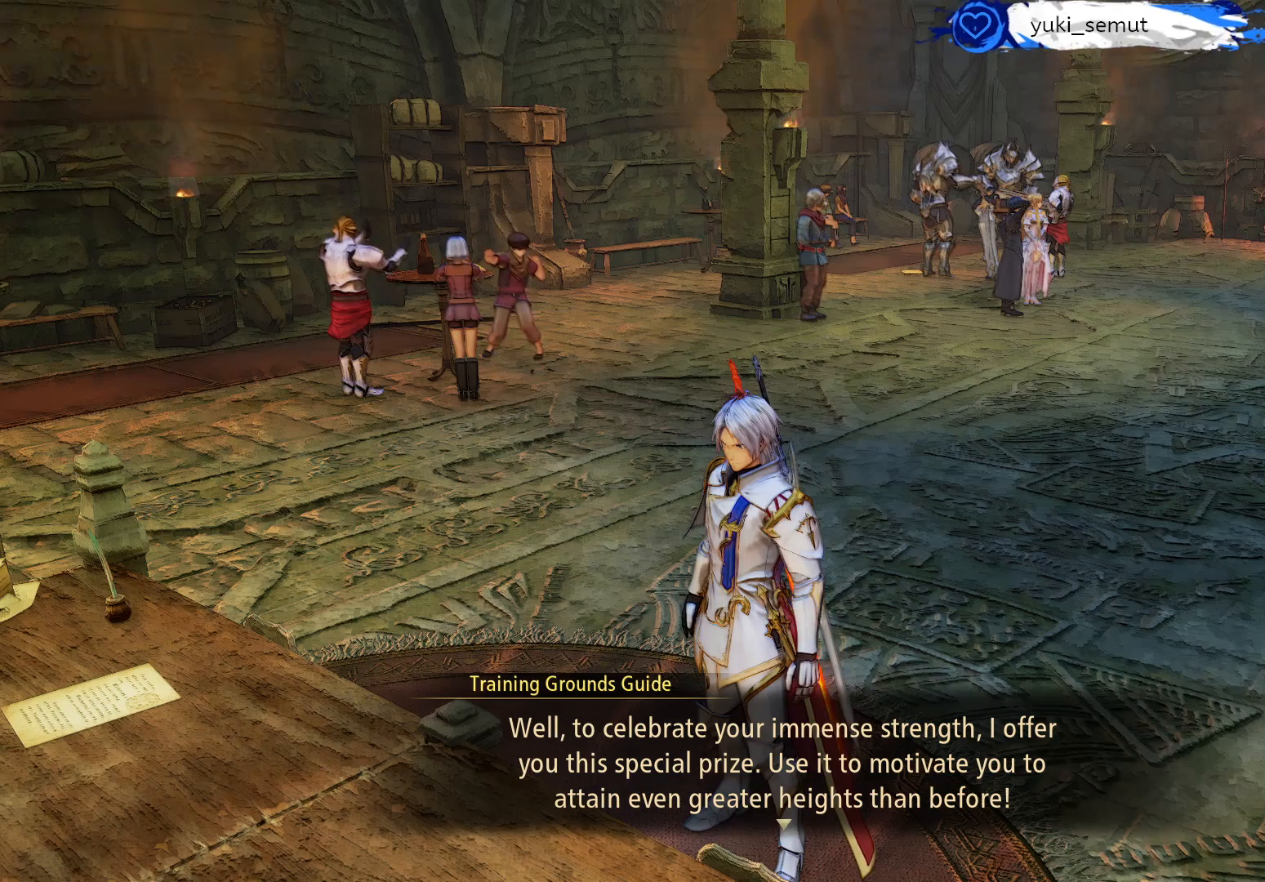
{"buttons": [], "left_stick": "center", "right_stick": "center", "events": []}
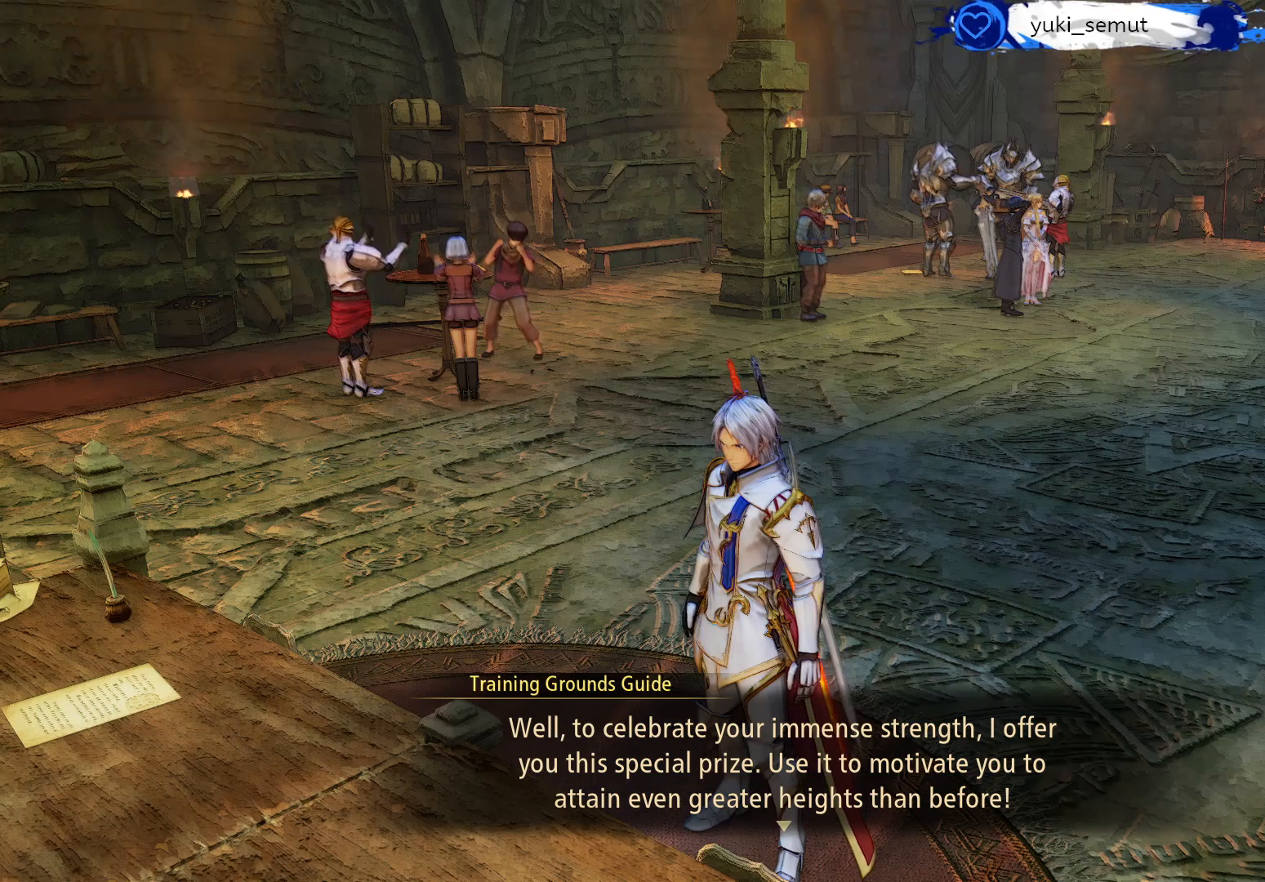
{"buttons": [], "left_stick": "center", "right_stick": "center", "events": [[333, "A", "down"], [450, "A", "up"]]}
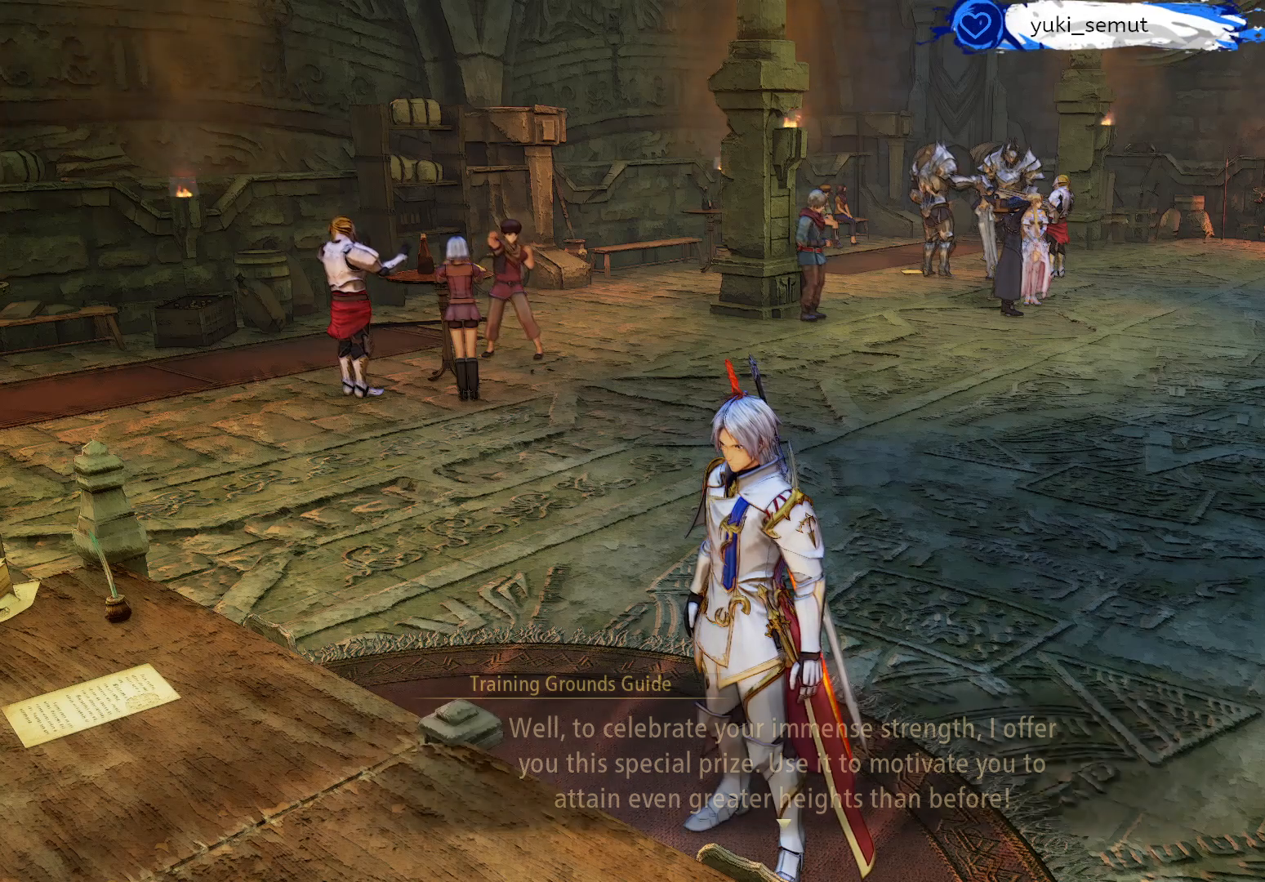
{"buttons": [], "left_stick": "center", "right_stick": "center", "events": []}
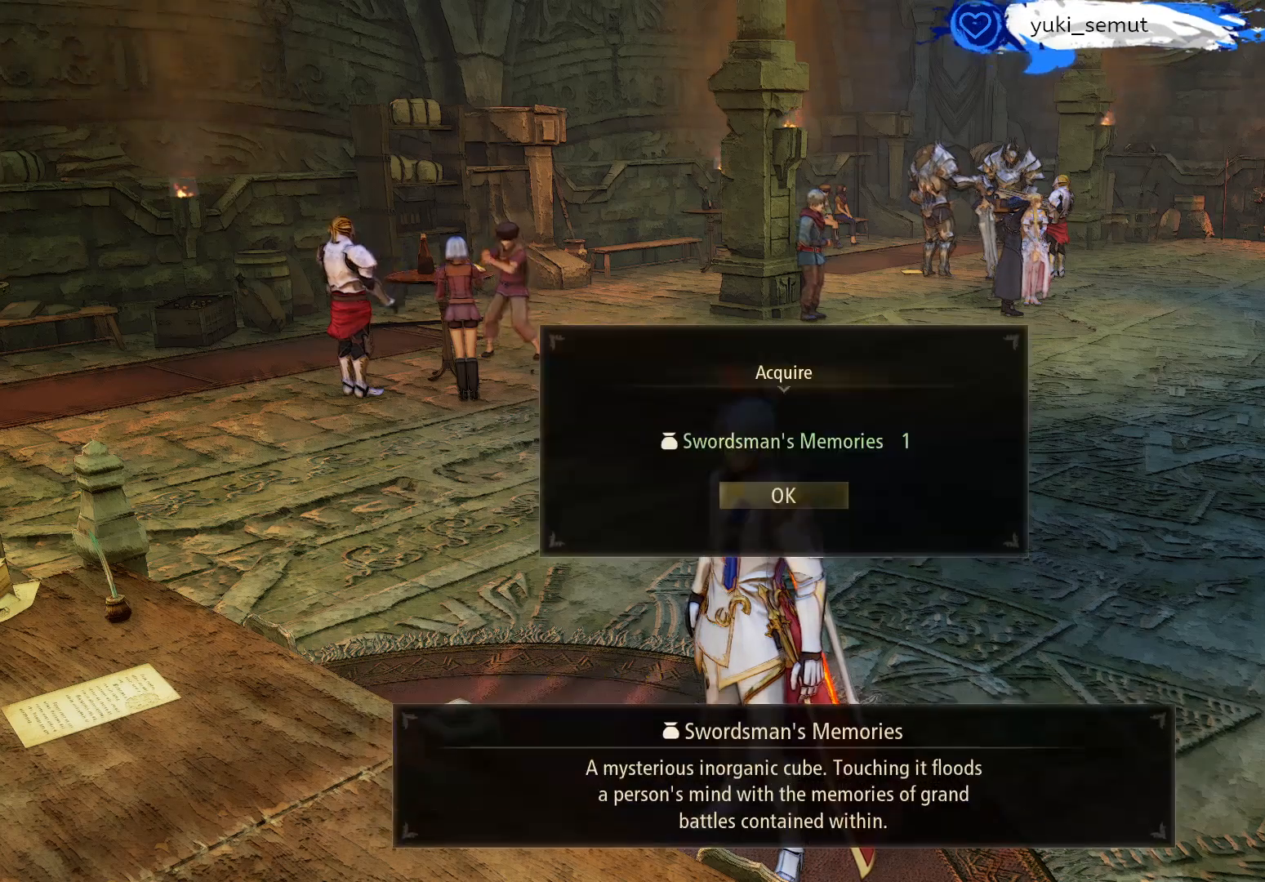
{"buttons": [], "left_stick": "center", "right_stick": "center", "events": []}
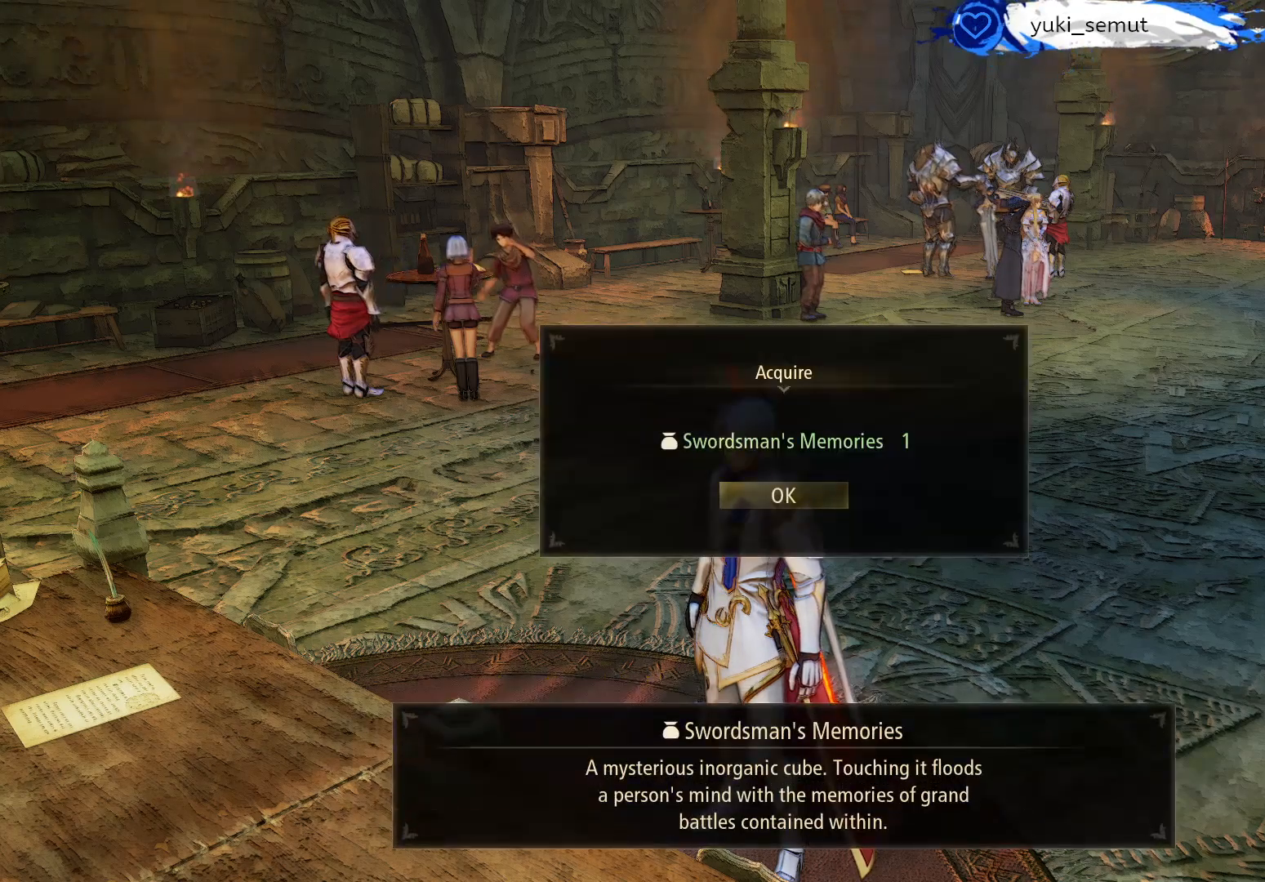
{"buttons": [], "left_stick": "center", "right_stick": "center", "events": []}
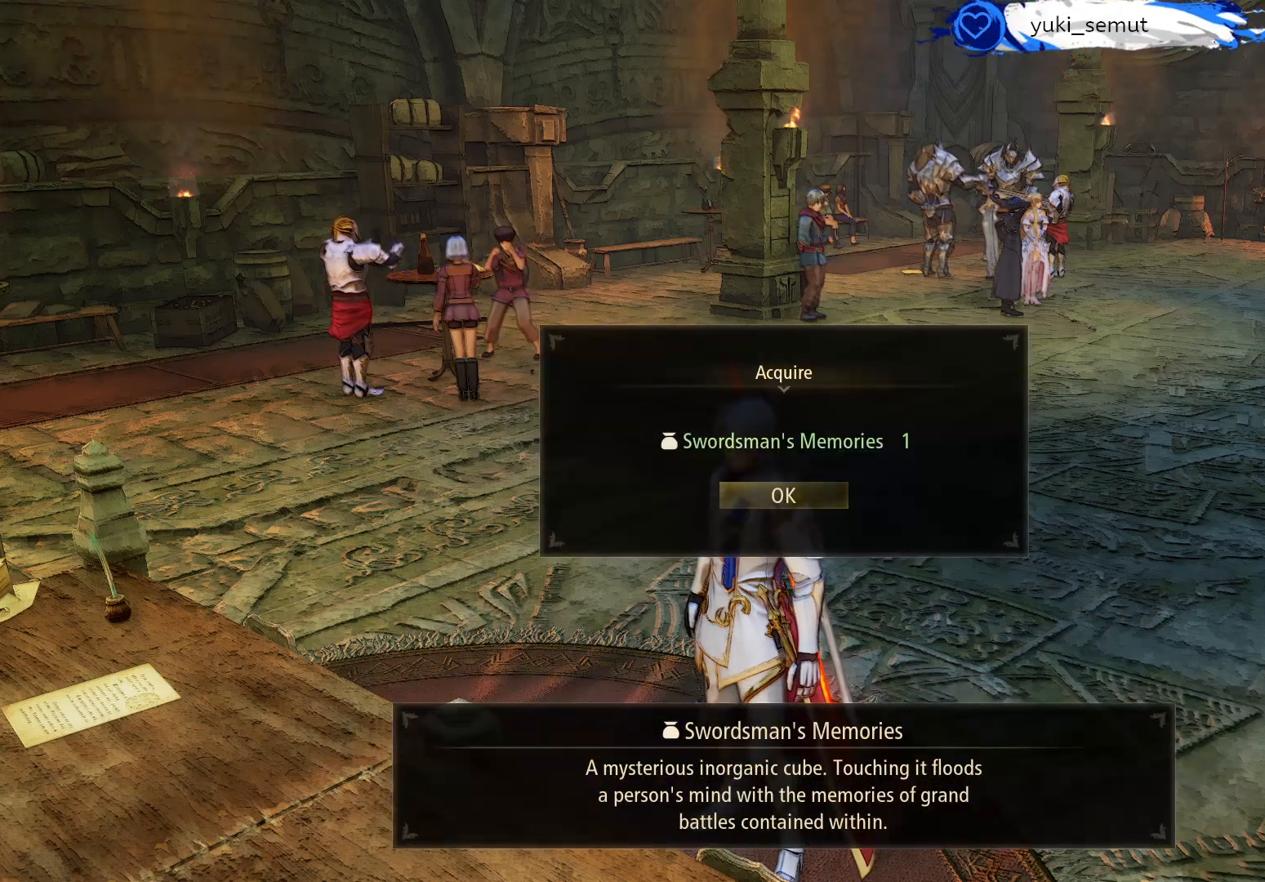
{"buttons": [], "left_stick": "center", "right_stick": "center", "events": []}
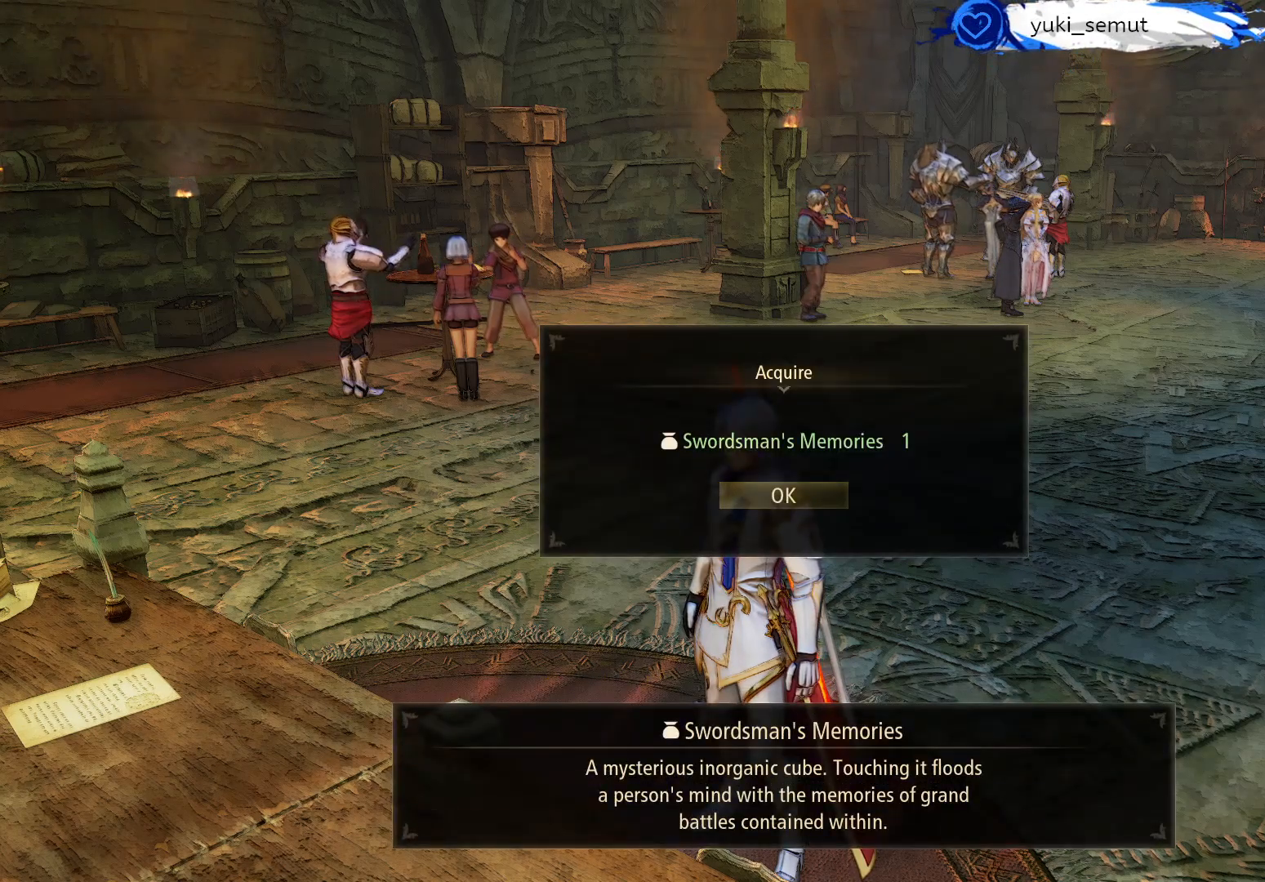
{"buttons": [], "left_stick": "center", "right_stick": "center", "events": []}
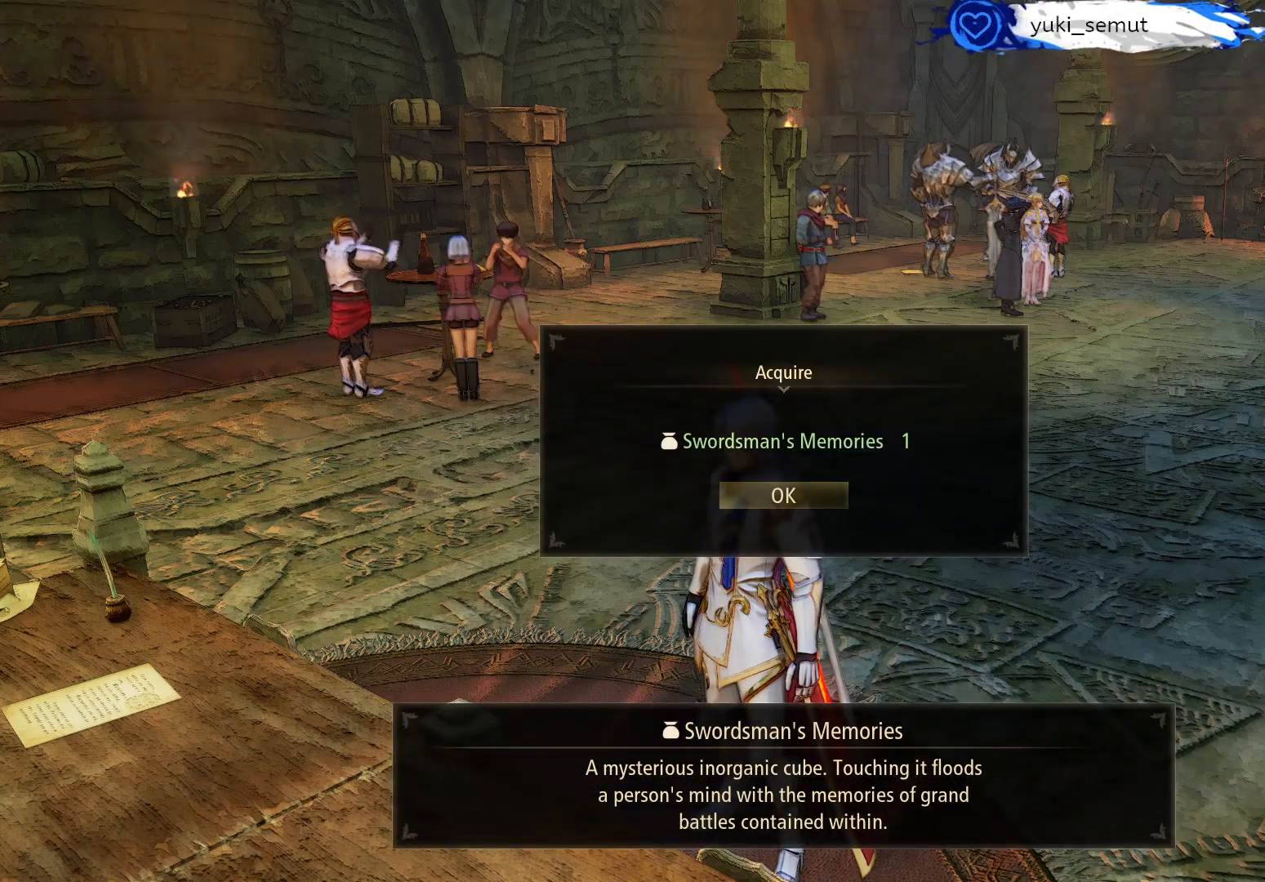
{"buttons": [], "left_stick": "center", "right_stick": "center", "events": [[217, "A", "down"], [317, "A", "up"]]}
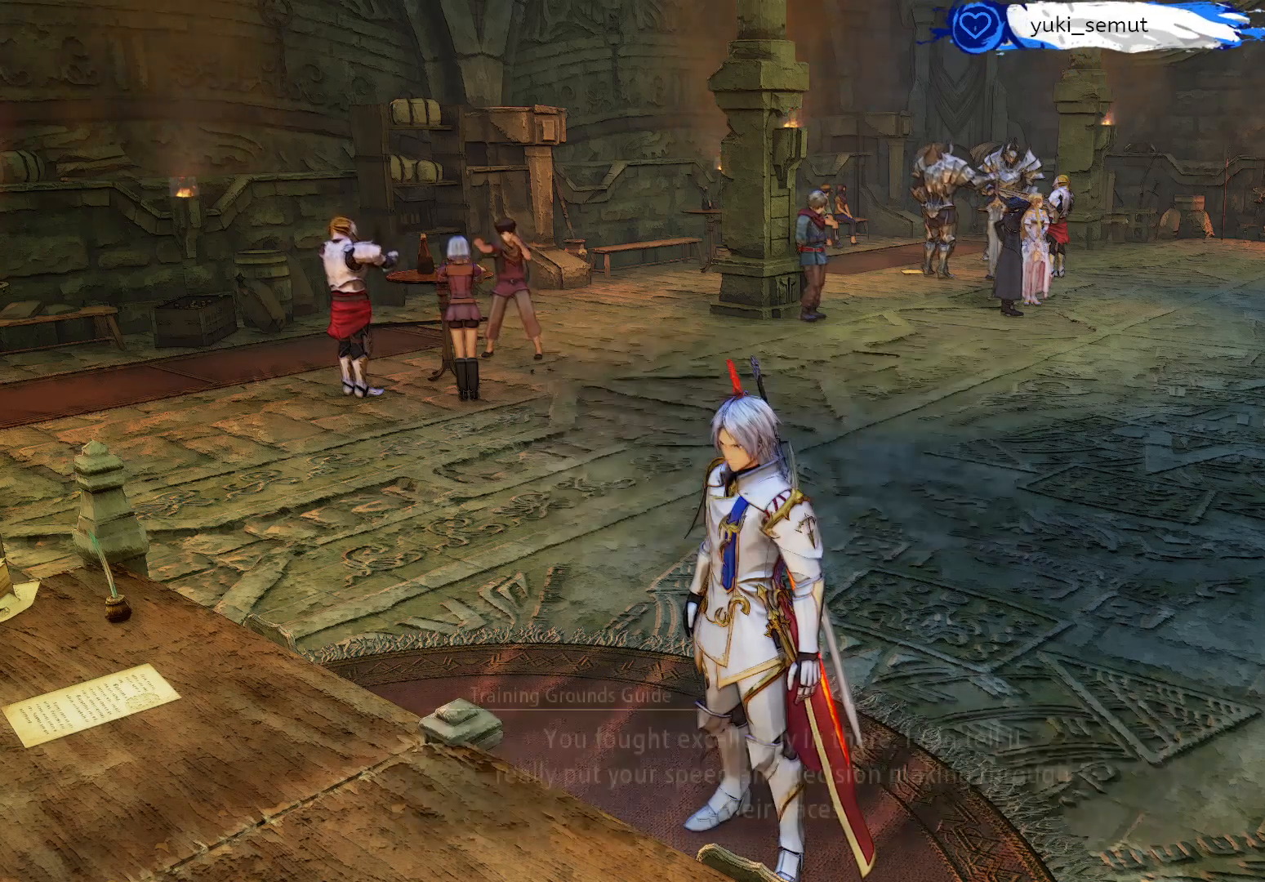
{"buttons": [], "left_stick": "up-right", "right_stick": "center", "events": [[100, "left_stick", "up-right"]]}
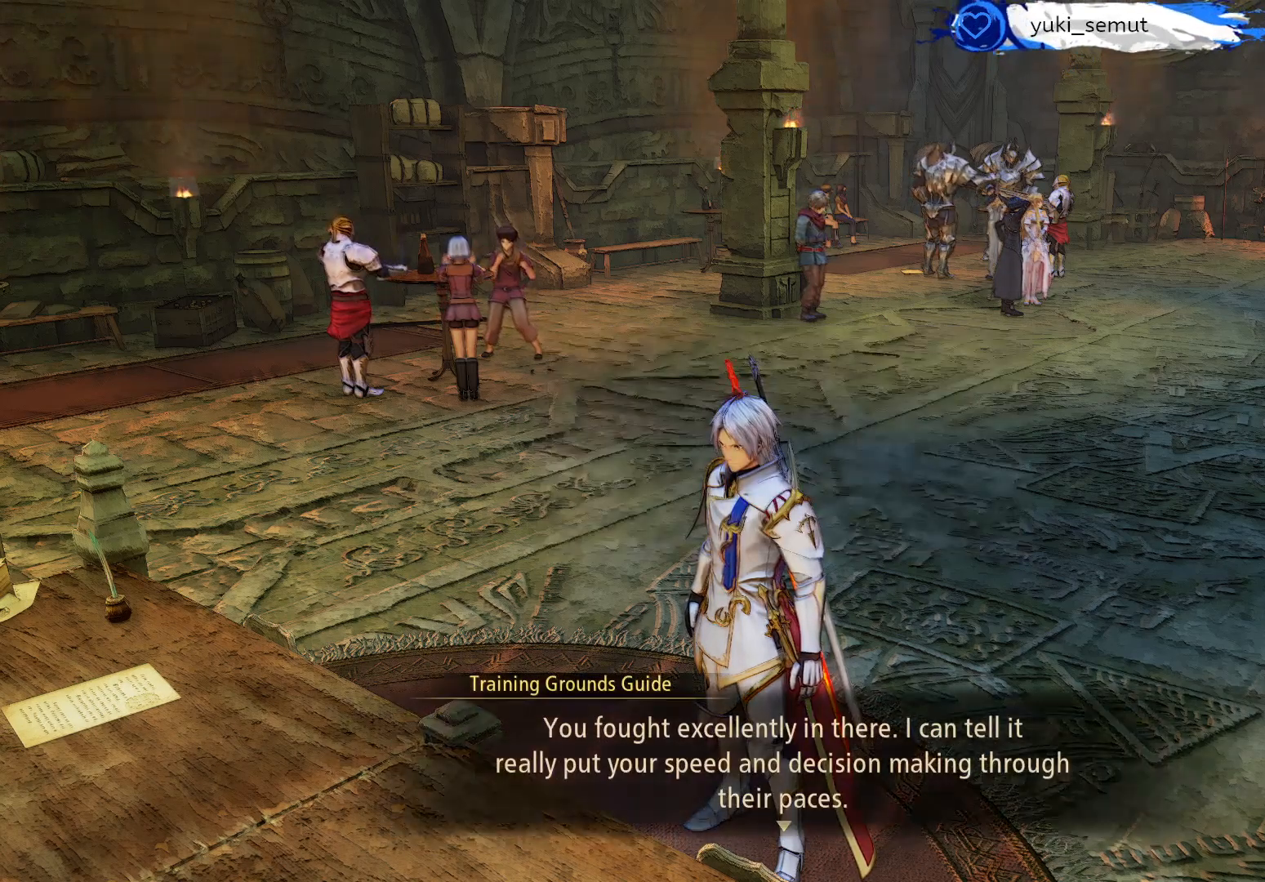
{"buttons": ["A"], "left_stick": "up-right", "right_stick": "center", "events": [[433, "A", "down"]]}
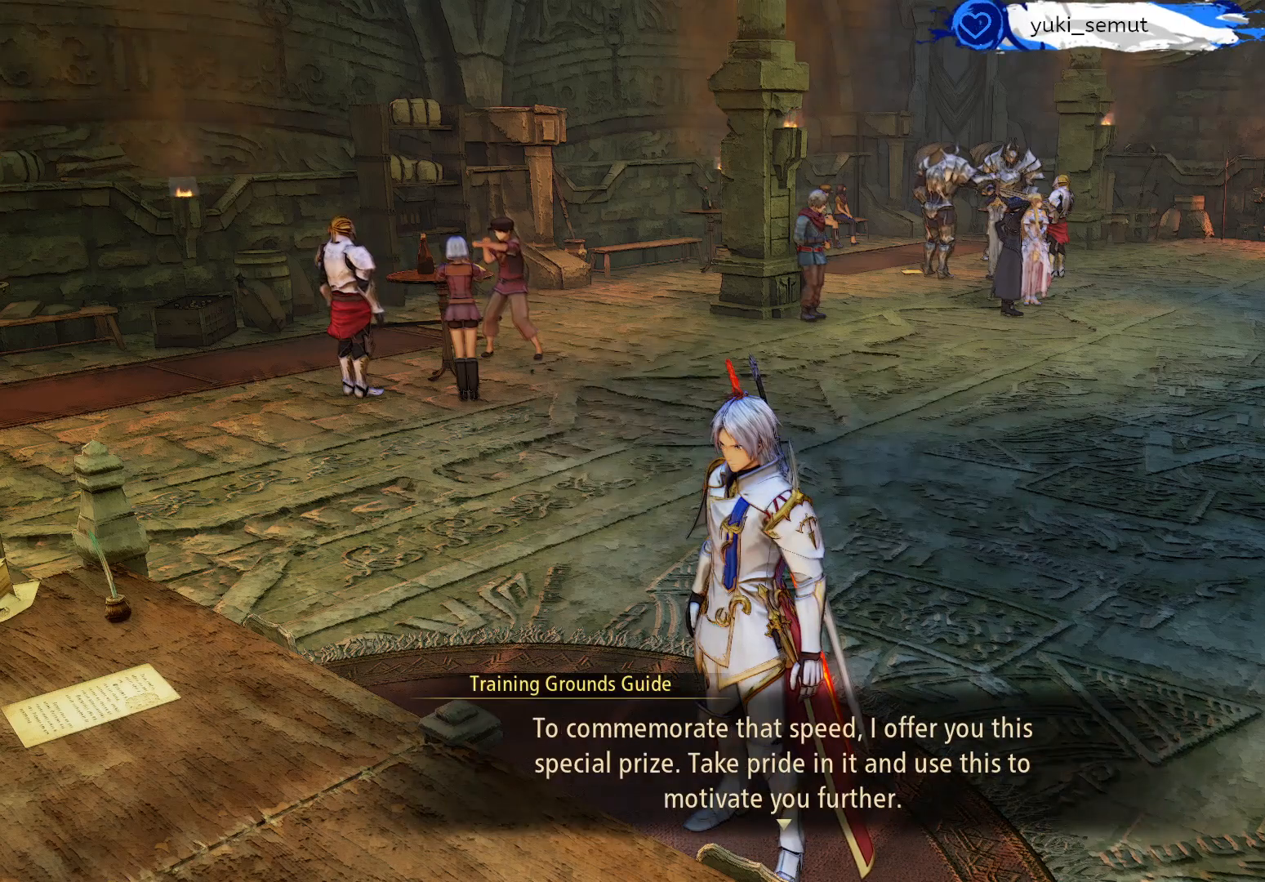
{"buttons": [], "left_stick": "up-right", "right_stick": "center", "events": [[83, "A", "up"]]}
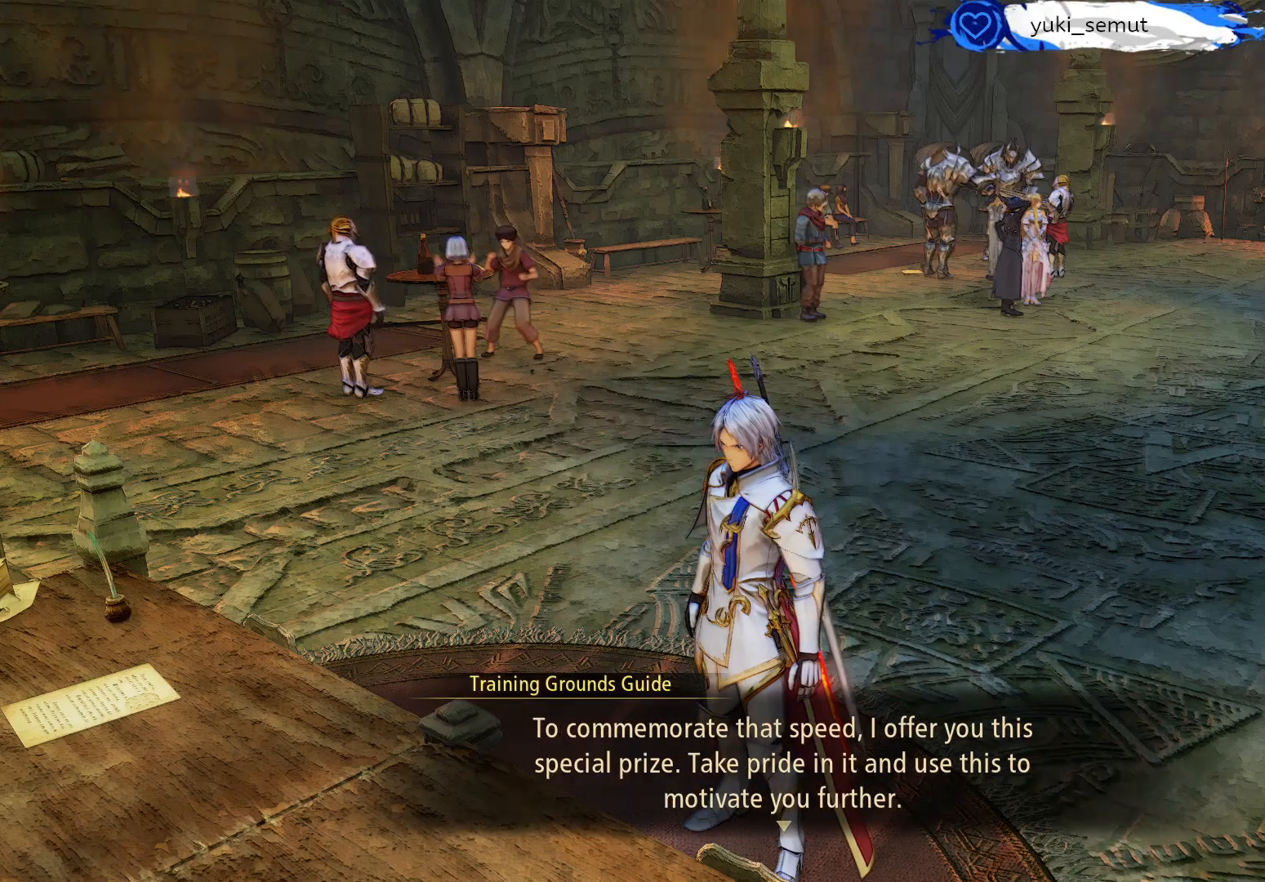
{"buttons": [], "left_stick": "up-right", "right_stick": "center", "events": []}
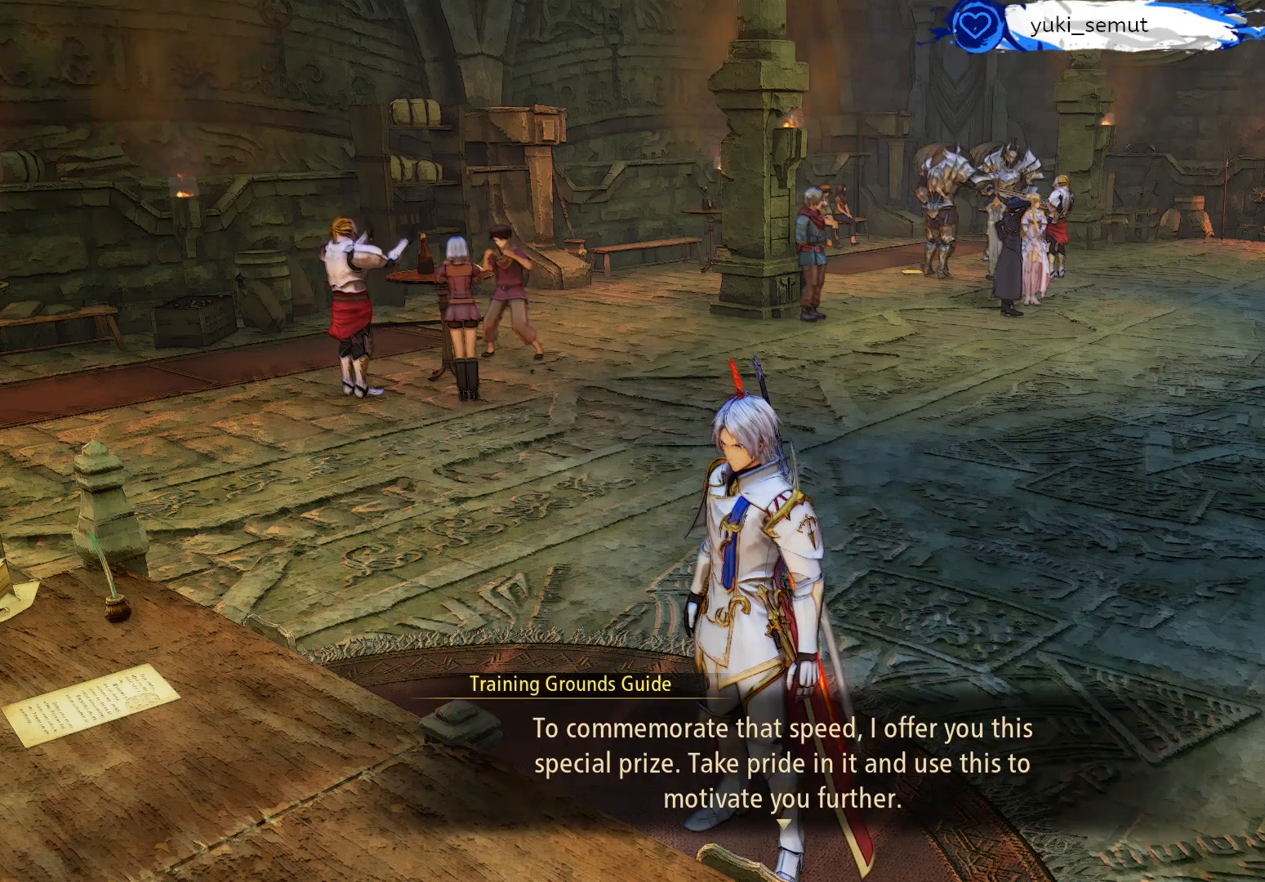
{"buttons": [], "left_stick": "up-right", "right_stick": "center", "events": []}
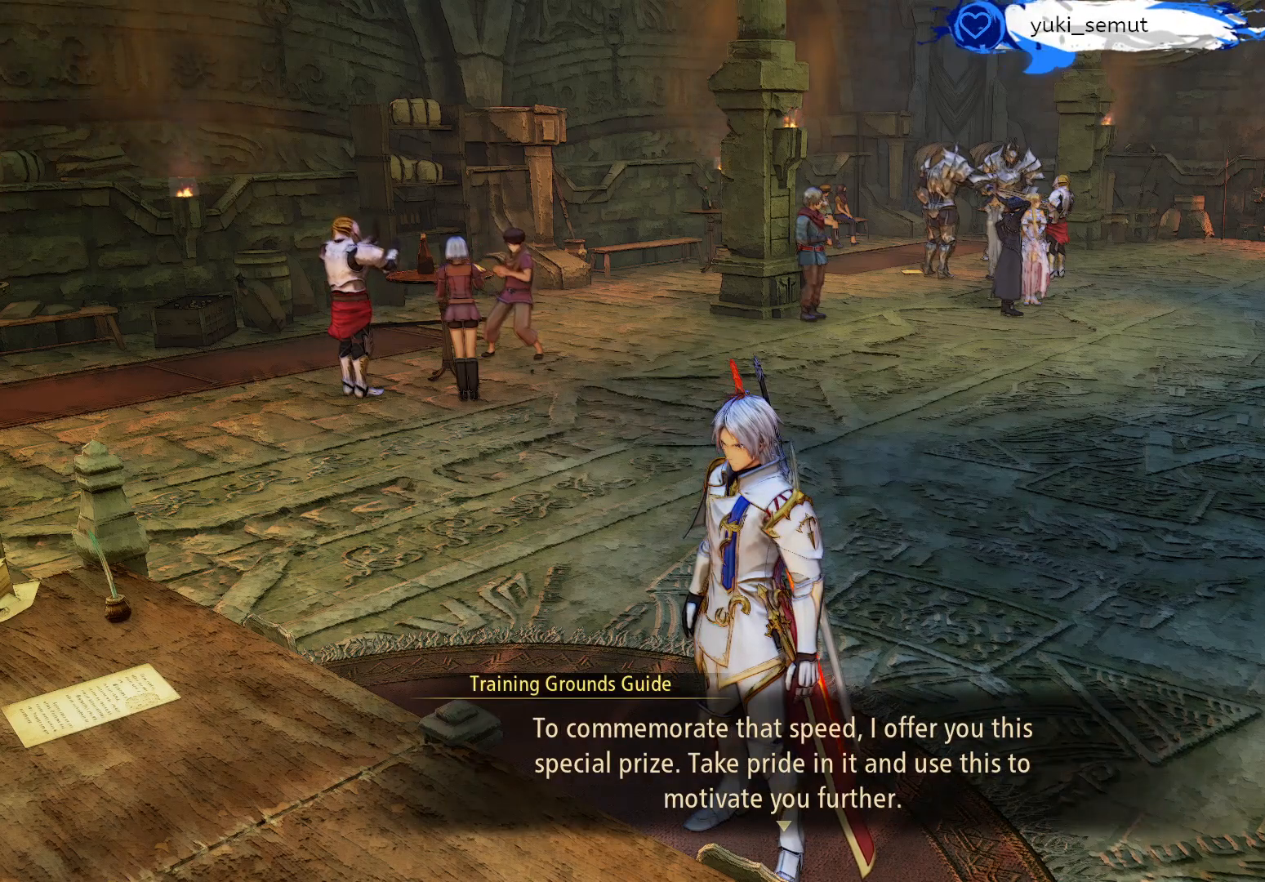
{"buttons": ["A"], "left_stick": "up-right", "right_stick": "center", "events": [[383, "A", "down"]]}
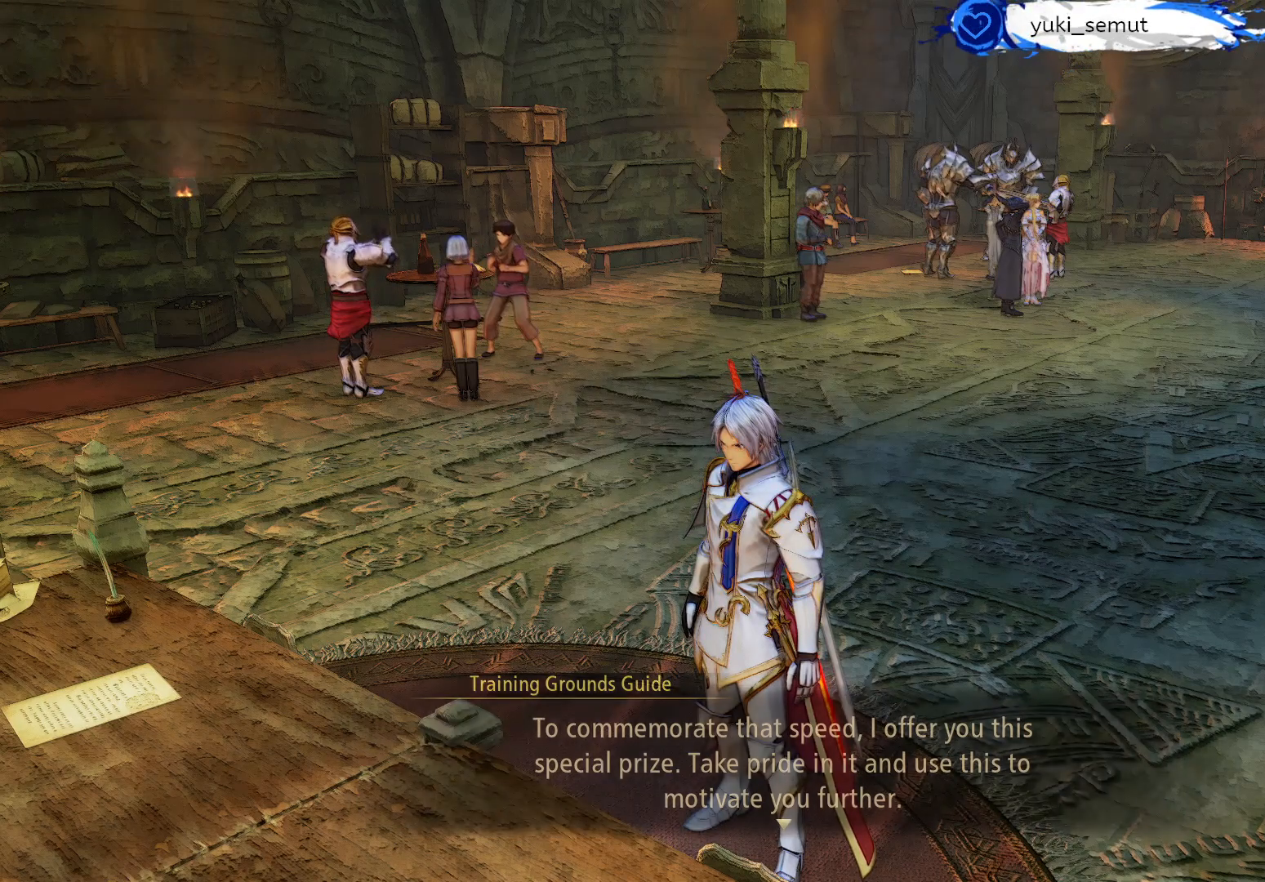
{"buttons": [], "left_stick": "up-right", "right_stick": "center", "events": [[17, "A", "up"]]}
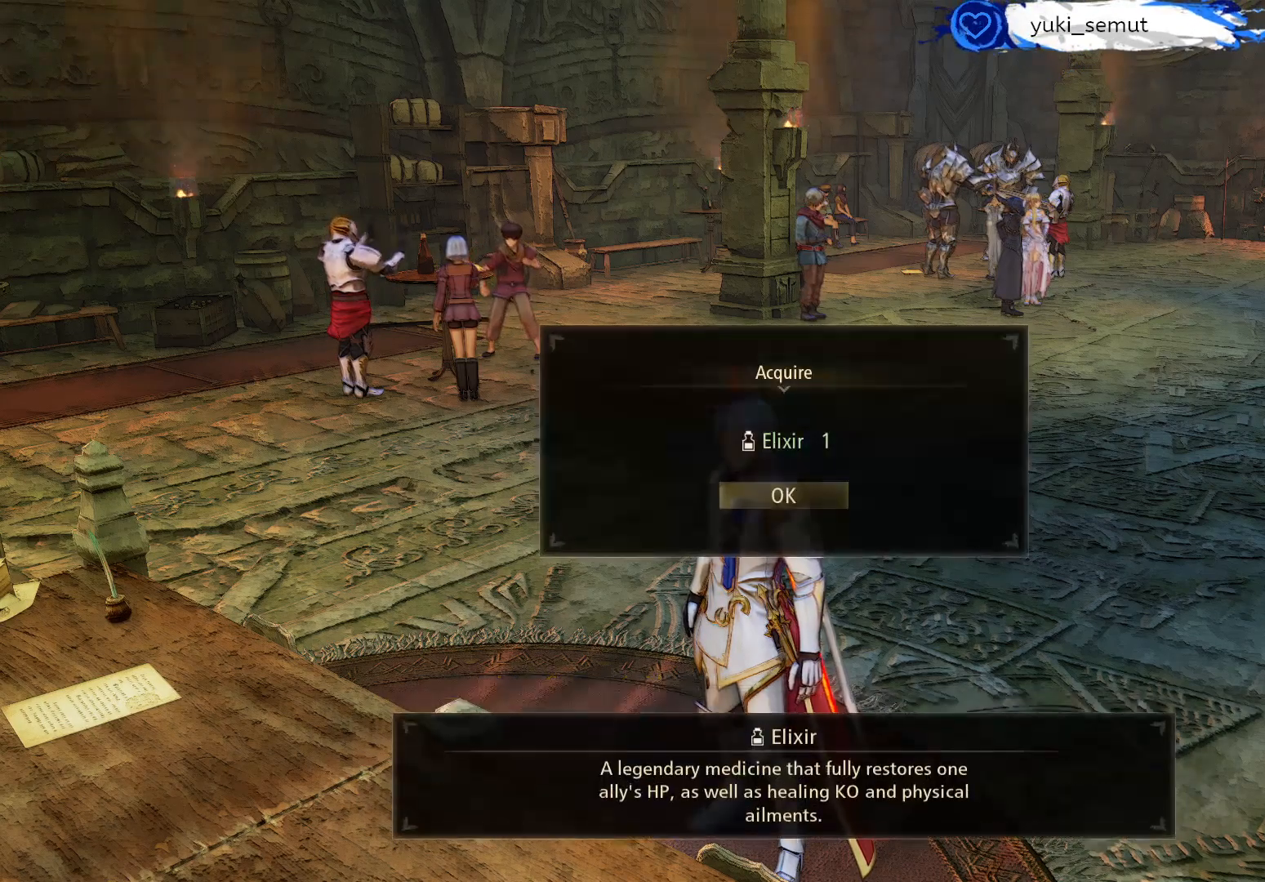
{"buttons": [], "left_stick": "up-right", "right_stick": "center", "events": [[267, "A", "down"], [433, "A", "up"]]}